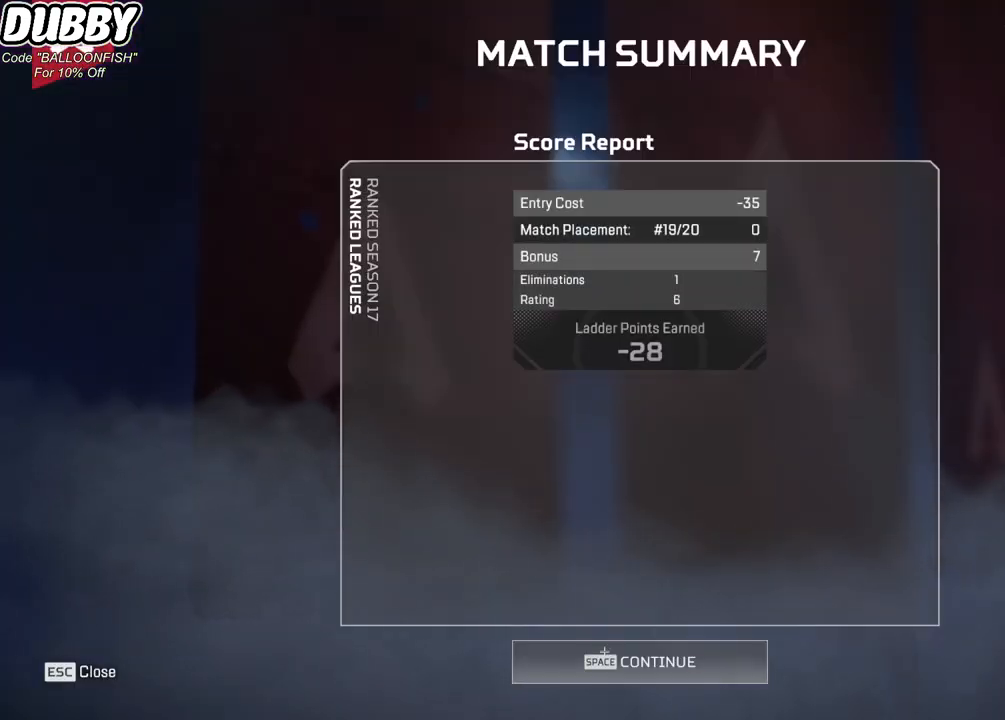
Gameplay with keyboard and mouse; each line is a JSON object with the keys and mouse buttons held at the frame after it. "events" lists presses ("down") and releases ("up") of "1", "2", "3", "4", "5", "a", "b", "c", "ctrl", "d", "e", "f", "g", "r", "s", "shift", "space", "t", "tab", "v", "w", "x", "z", "mouse_left", "mouse_wheel", "mouse_right", "mouse_mb4" and "mouse_mb5" between this image and that frame as [ms after this image, input, new state], when the widget could be followed in between. "mouse_left", "mouse_wheel", "mouse_right", "mouse_mb4", "mouse_mb5" = the "left", "wheel", "right", "mb4", "mb5" buttons of the "mouse" list. No other keys are recorded. "wheel" means that the mouse wheel is clicked or scrolled. Mouse movement is not recorded.
{"keys": [], "mouse": [], "events": [[134, "mouse_left", "down"], [167, "mouse_left", "up"], [368, "mouse_left", "down"], [468, "mouse_left", "up"]]}
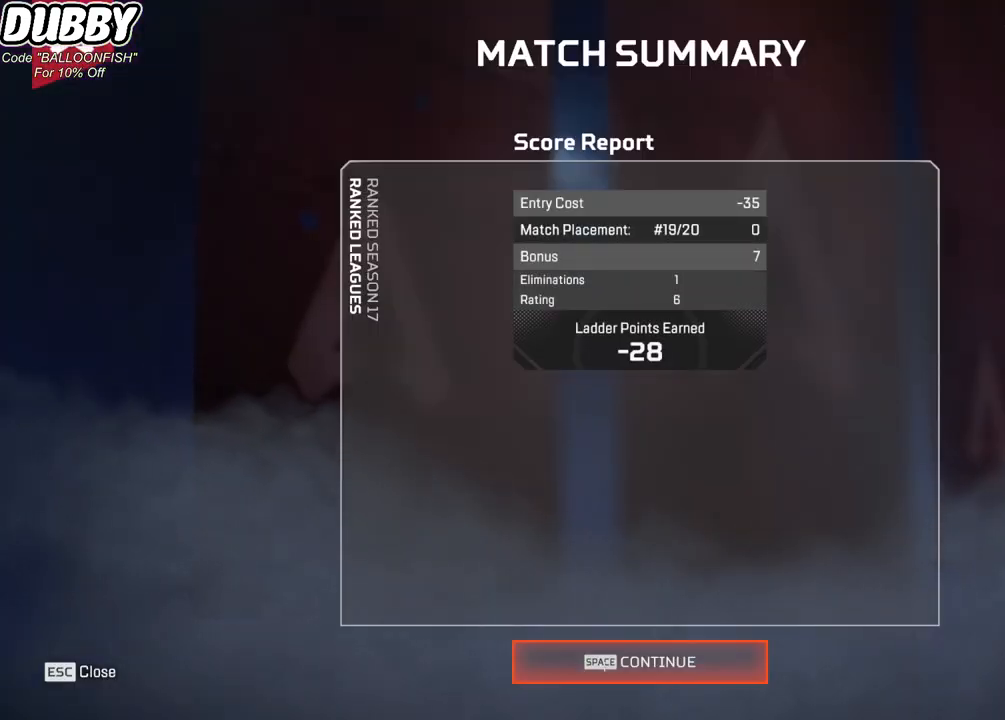
{"keys": [], "mouse": [], "events": [[100, "mouse_left", "down"], [167, "mouse_left", "up"], [301, "mouse_left", "down"], [334, "mouse_left", "up"]]}
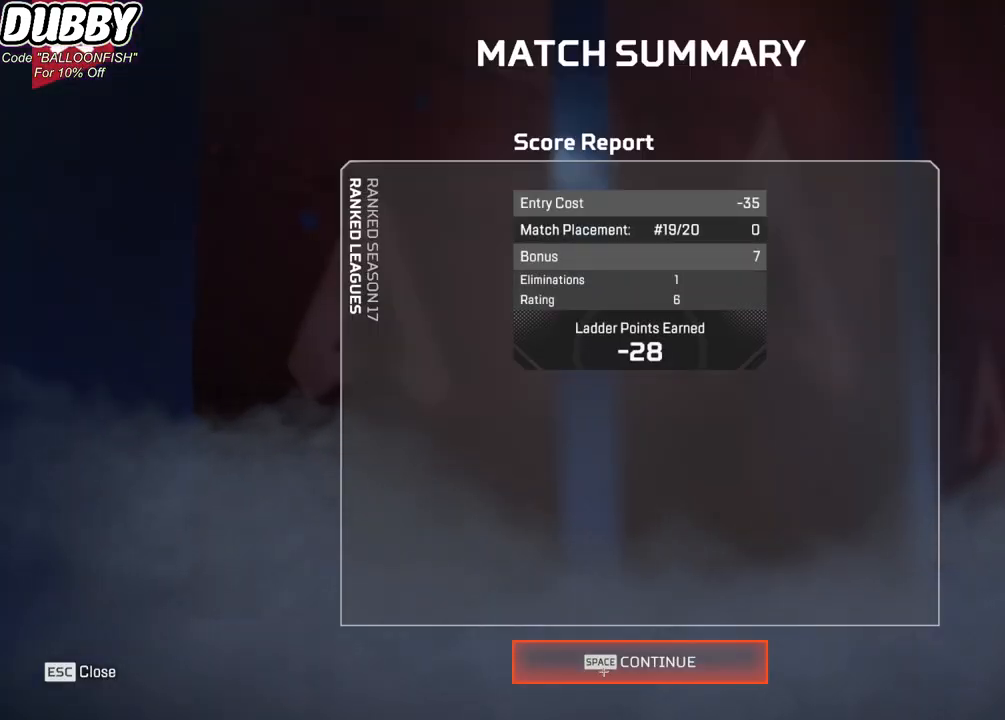
{"keys": [], "mouse": ["left"], "events": [[67, "mouse_left", "down"], [133, "mouse_left", "up"], [200, "mouse_left", "down"], [300, "mouse_left", "up"], [401, "mouse_left", "down"], [434, "mouse_left", "up"], [501, "mouse_left", "down"]]}
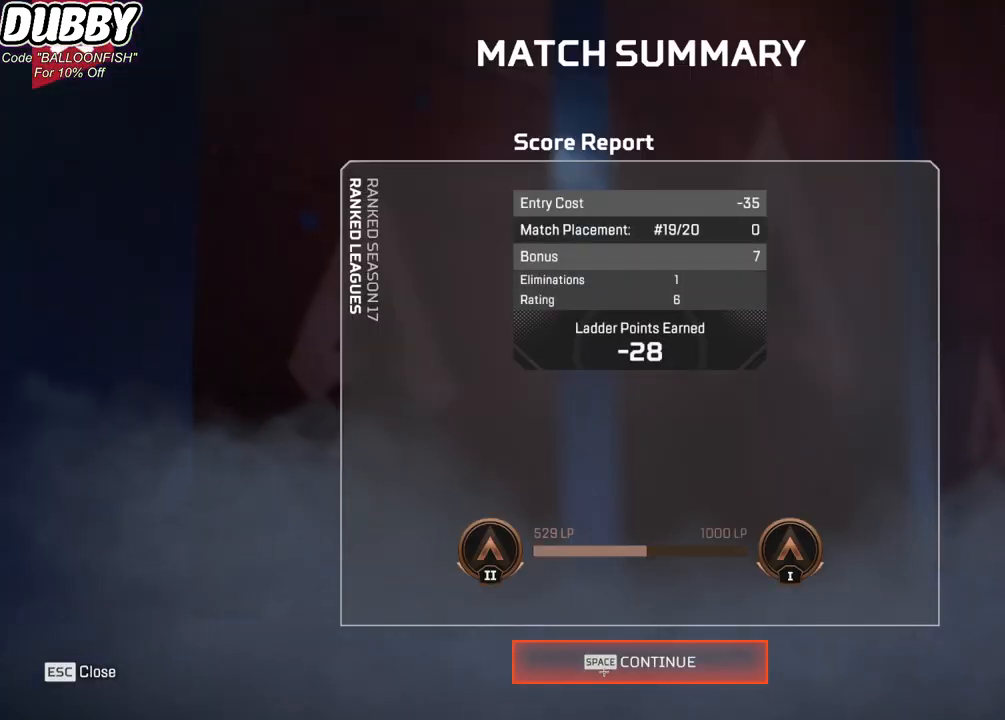
{"keys": [], "mouse": ["left"], "events": [[233, "mouse_left", "up"], [267, "mouse_left", "down"], [467, "mouse_left", "up"], [501, "mouse_left", "down"]]}
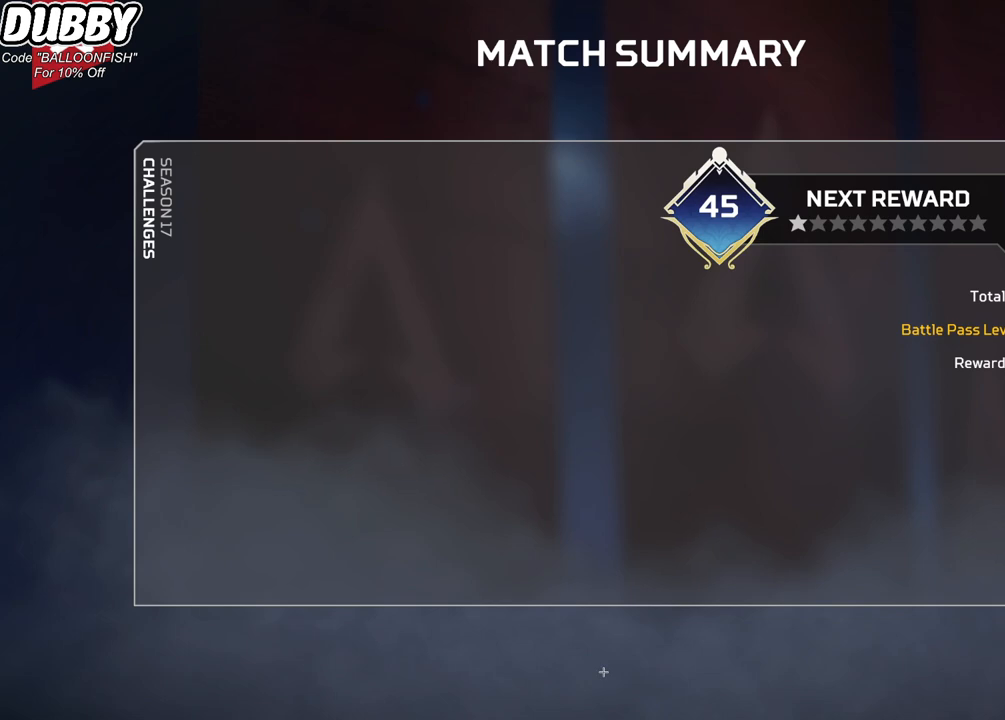
{"keys": [], "mouse": [], "events": [[66, "mouse_left", "up"], [100, "mouse_left", "down"], [133, "mouse_left", "up"], [200, "mouse_left", "down"], [233, "mouse_left", "up"], [300, "mouse_left", "down"], [333, "mouse_left", "up"], [400, "mouse_left", "down"], [434, "mouse_left", "up"]]}
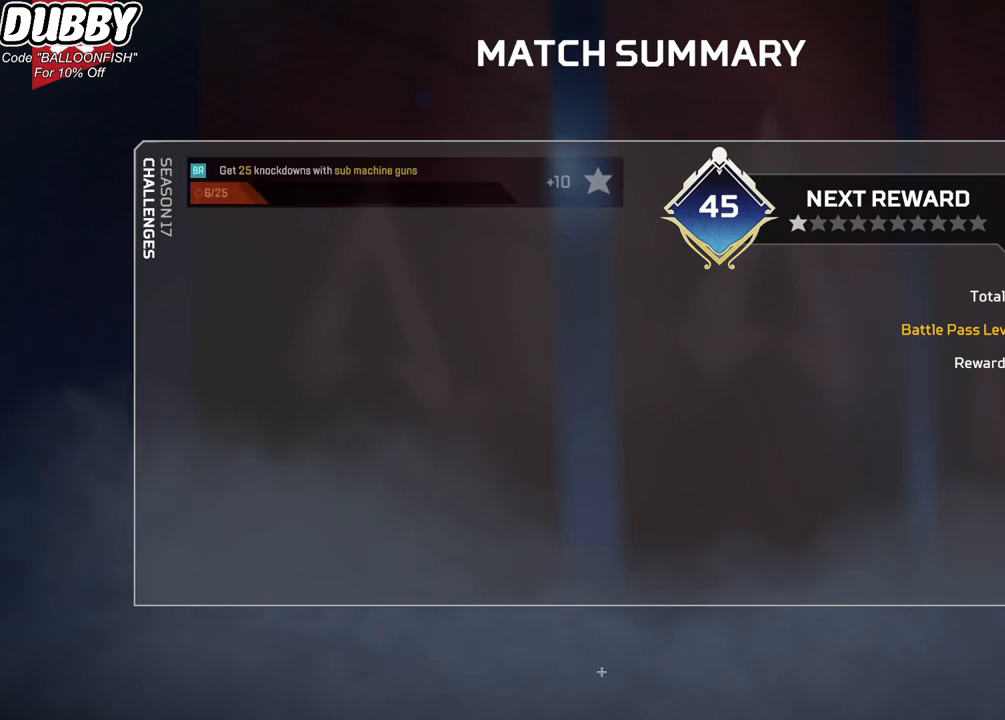
{"keys": [], "mouse": [], "events": [[67, "mouse_left", "down"], [167, "mouse_left", "up"]]}
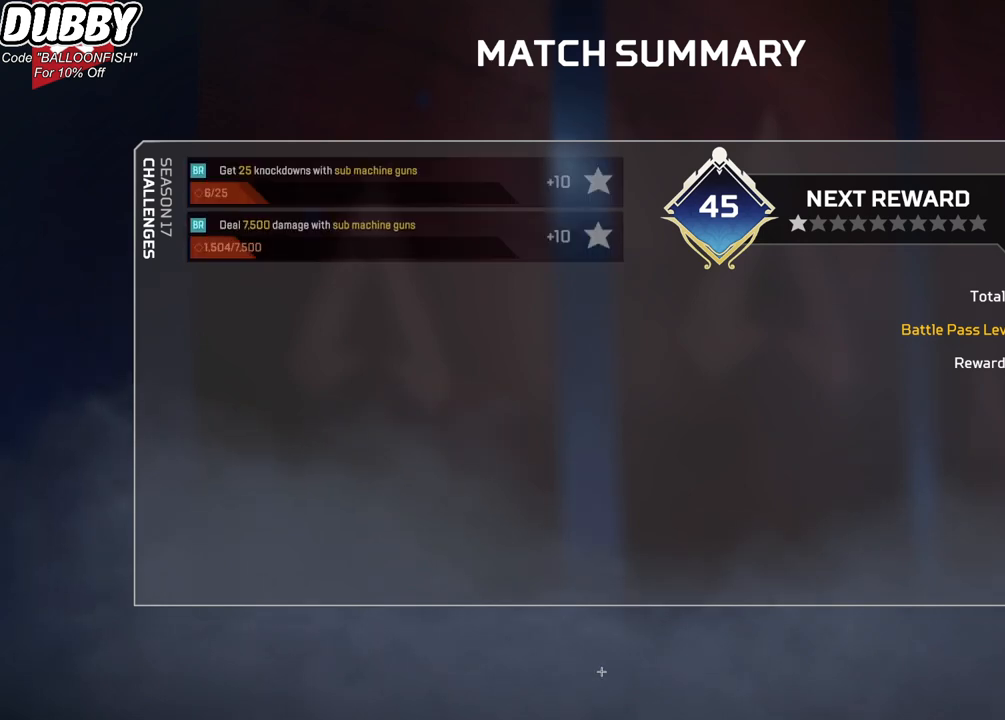
{"keys": [], "mouse": [], "events": []}
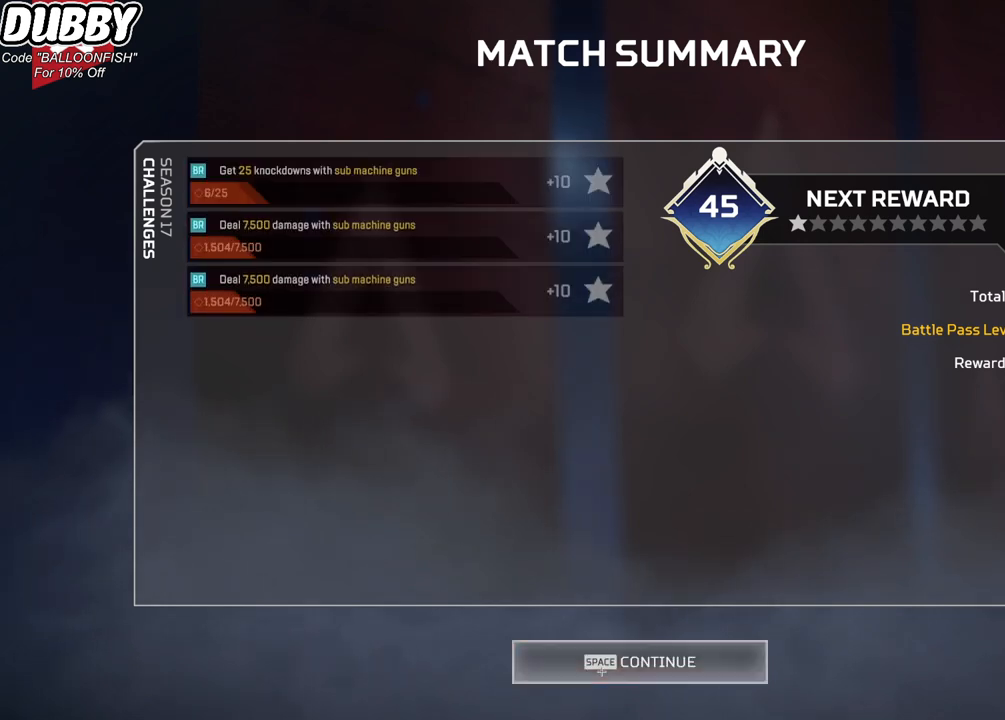
{"keys": [], "mouse": [], "events": []}
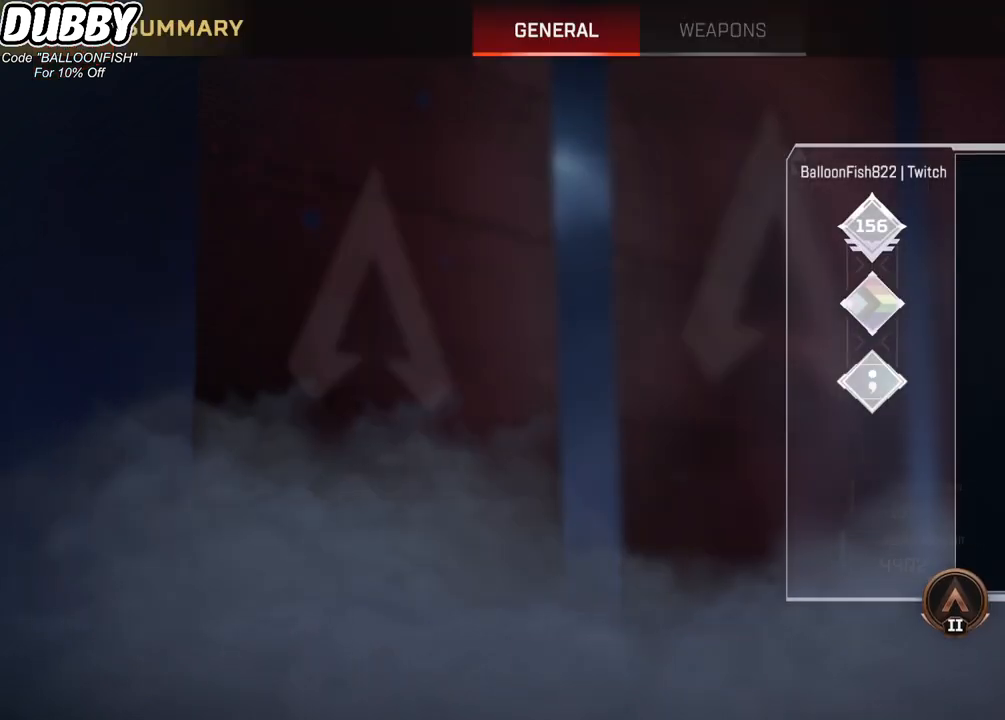
{"keys": [], "mouse": [], "events": []}
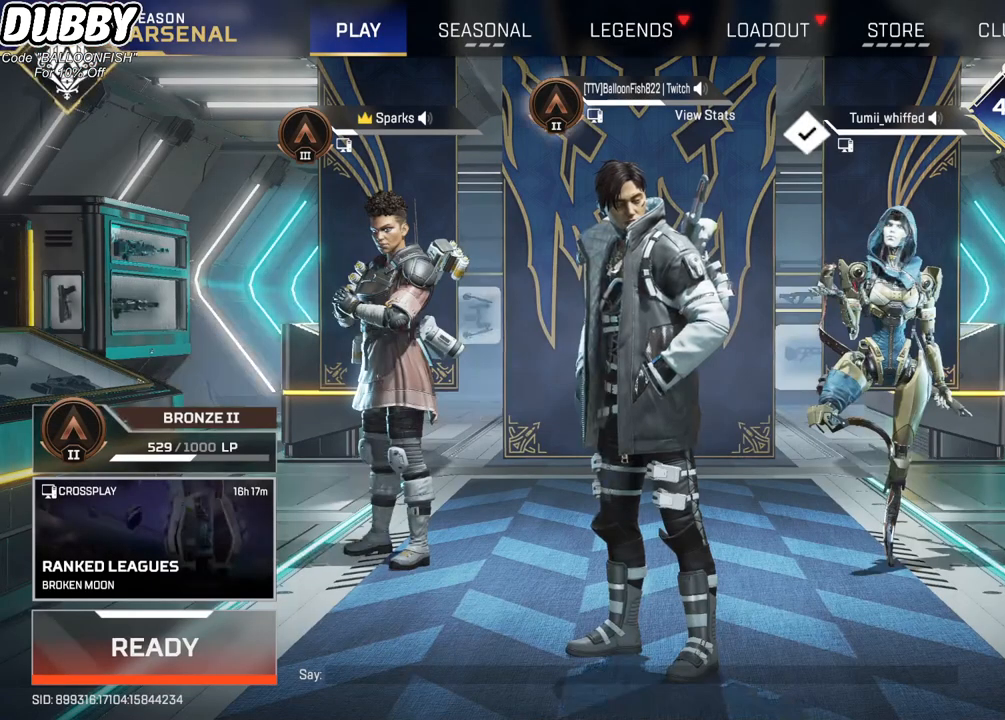
{"keys": [], "mouse": [], "events": []}
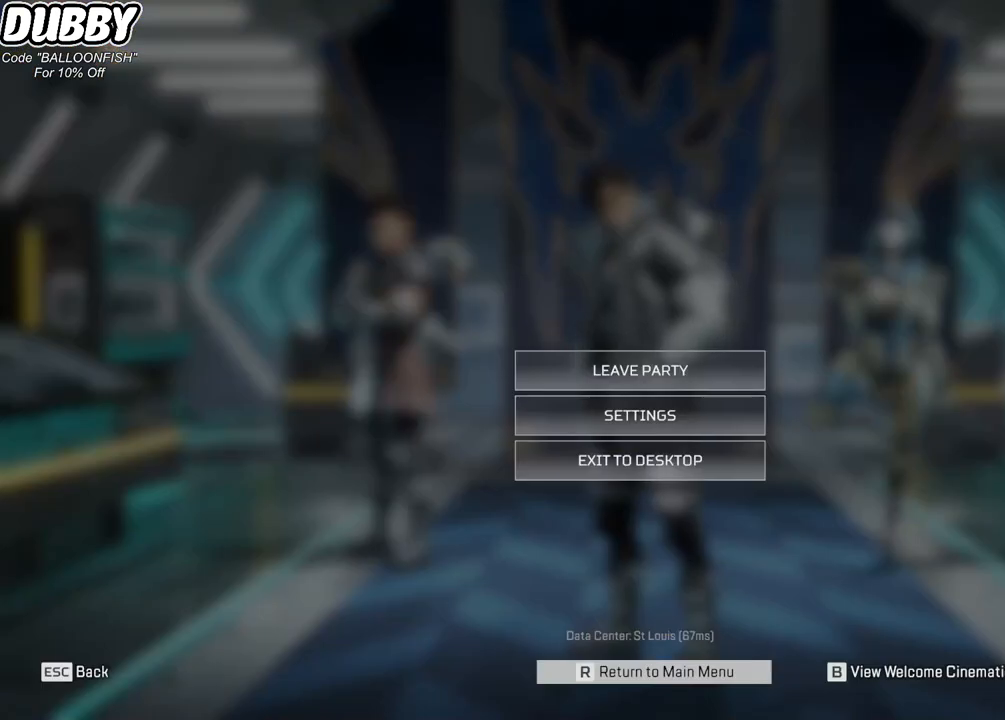
{"keys": [], "mouse": [], "events": []}
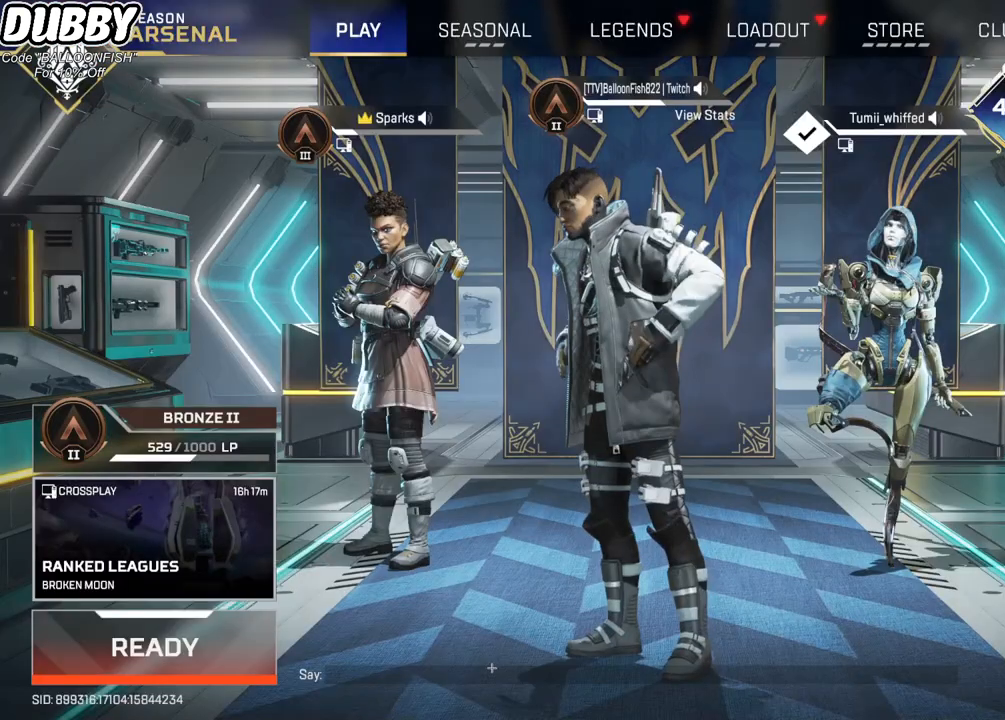
{"keys": [], "mouse": [], "events": []}
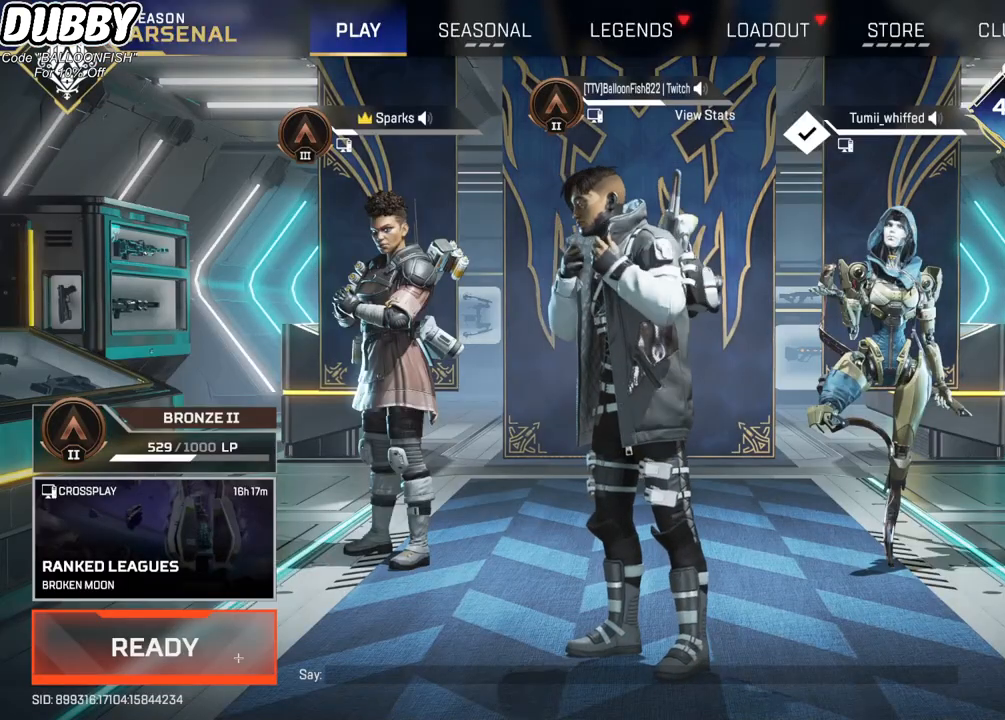
{"keys": [], "mouse": [], "events": [[401, "mouse_left", "down"], [434, "mouse_left", "up"]]}
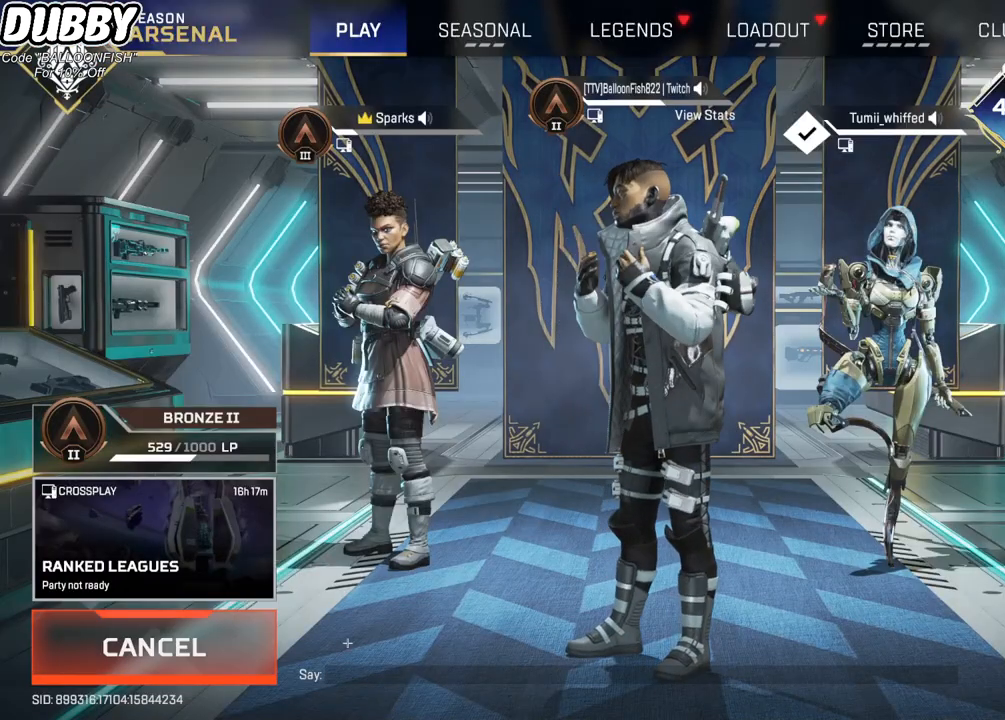
{"keys": [], "mouse": [], "events": []}
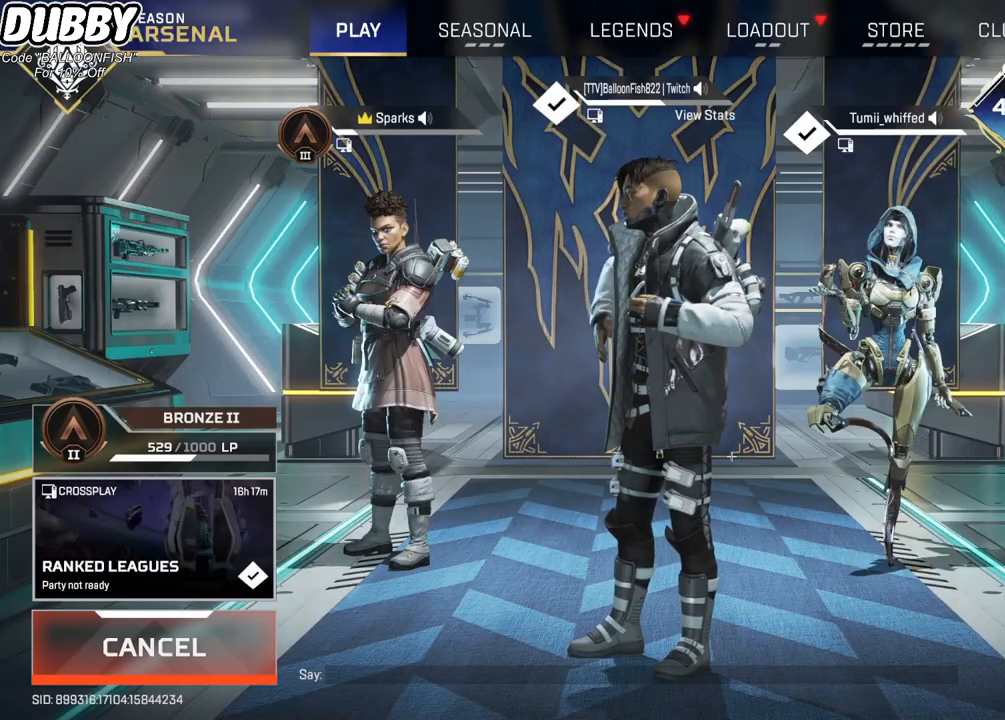
{"keys": [], "mouse": [], "events": []}
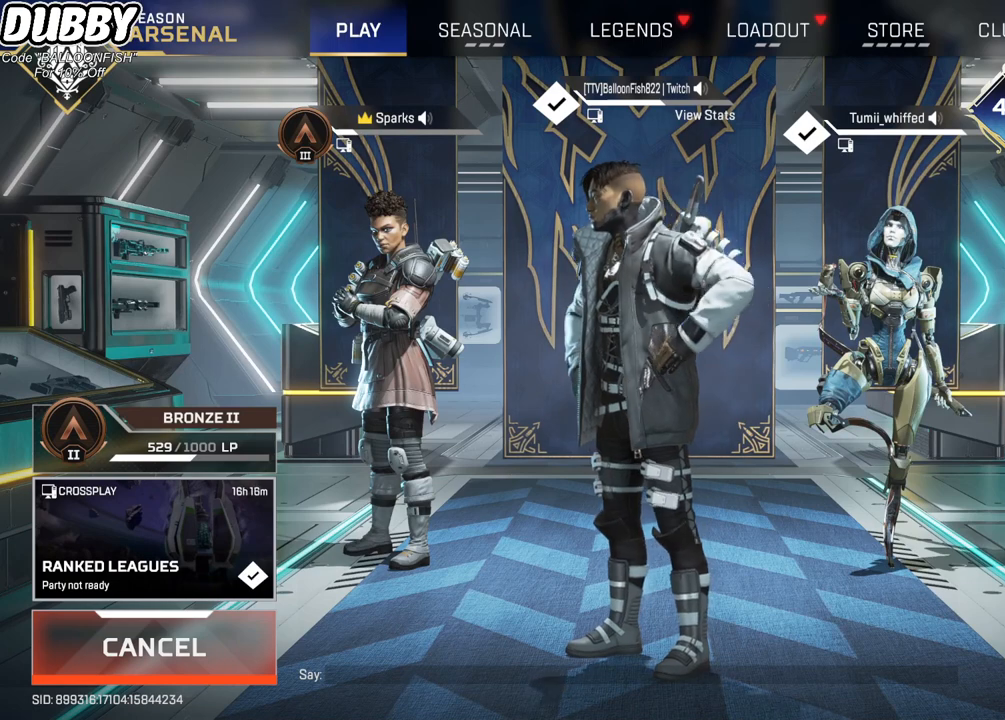
{"keys": [], "mouse": [], "events": [[200, "mouse_left", "down"], [300, "mouse_left", "up"]]}
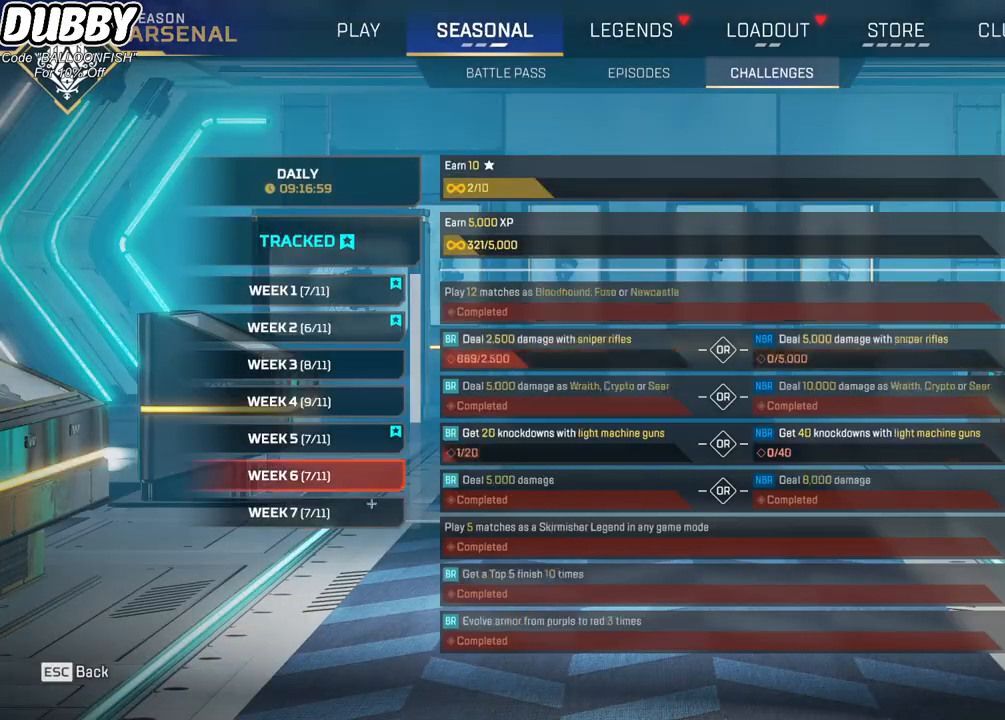
{"keys": [], "mouse": [], "events": []}
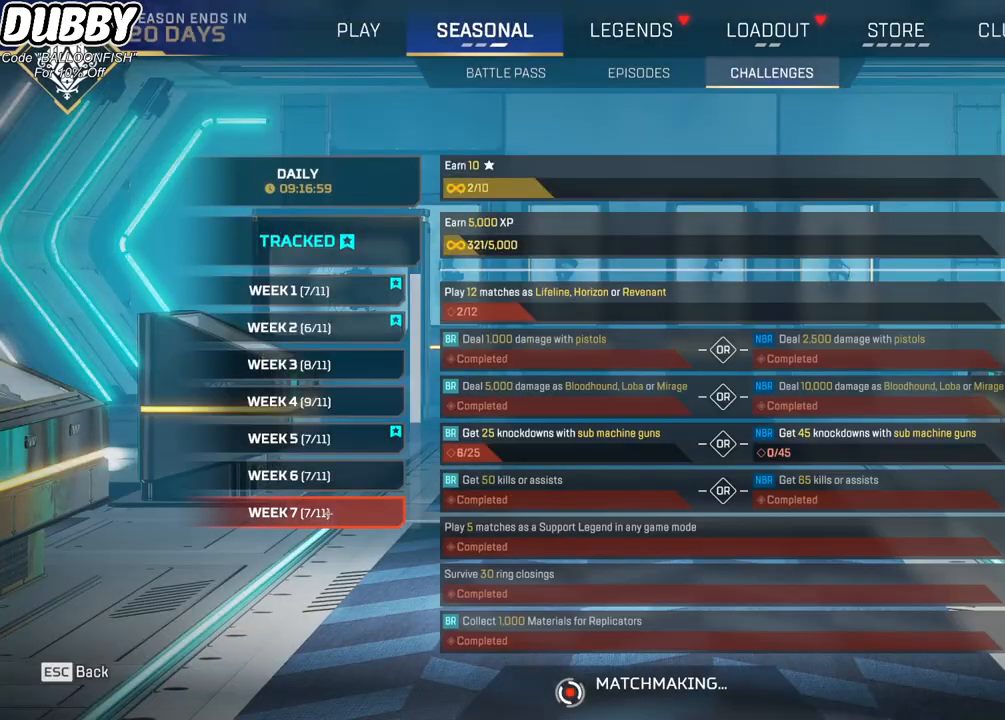
{"keys": [], "mouse": [], "events": []}
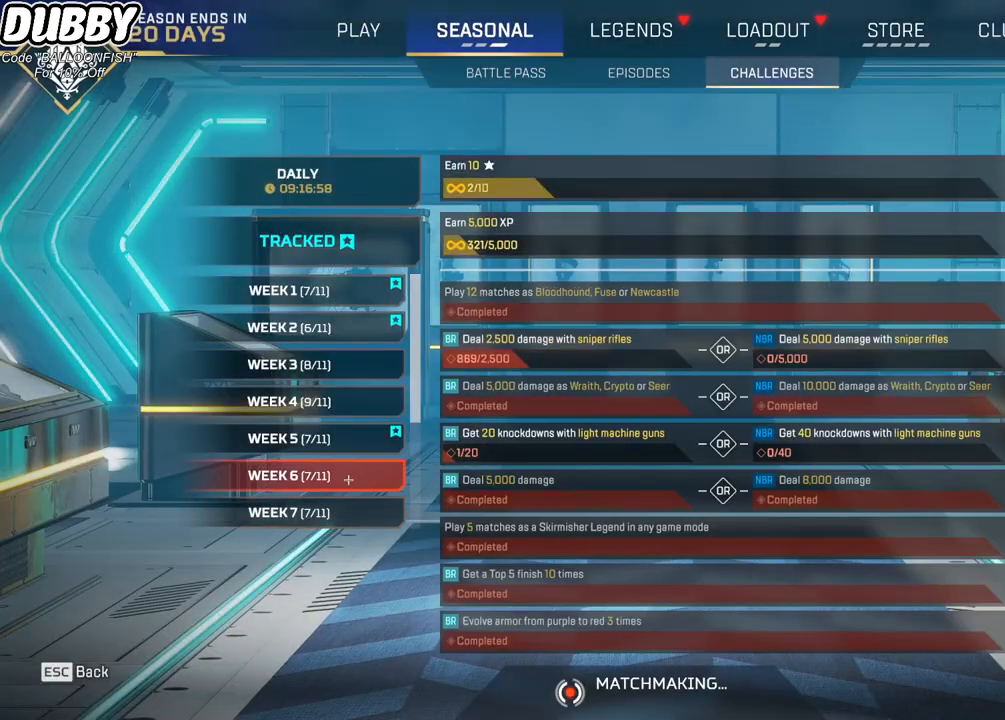
{"keys": [], "mouse": [], "events": []}
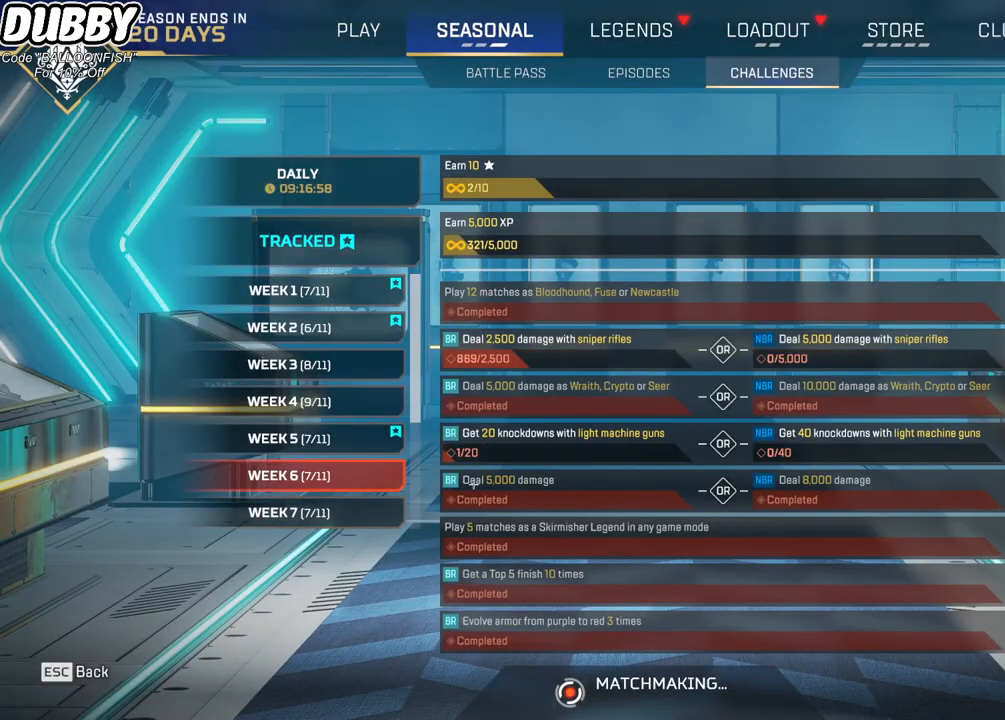
{"keys": [], "mouse": [], "events": []}
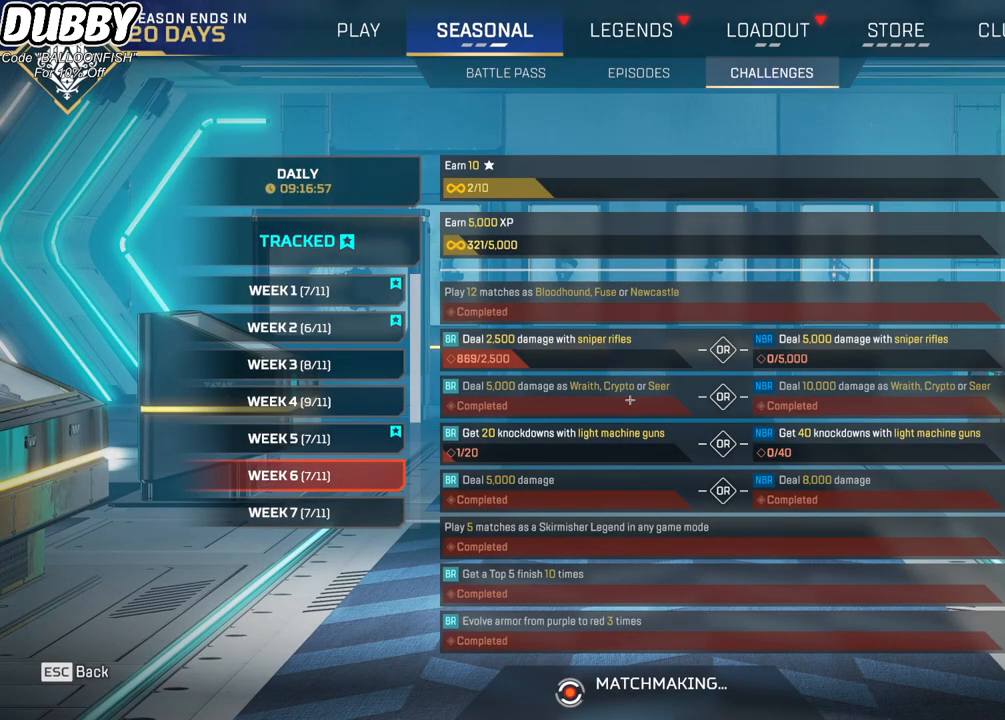
{"keys": [], "mouse": [], "events": []}
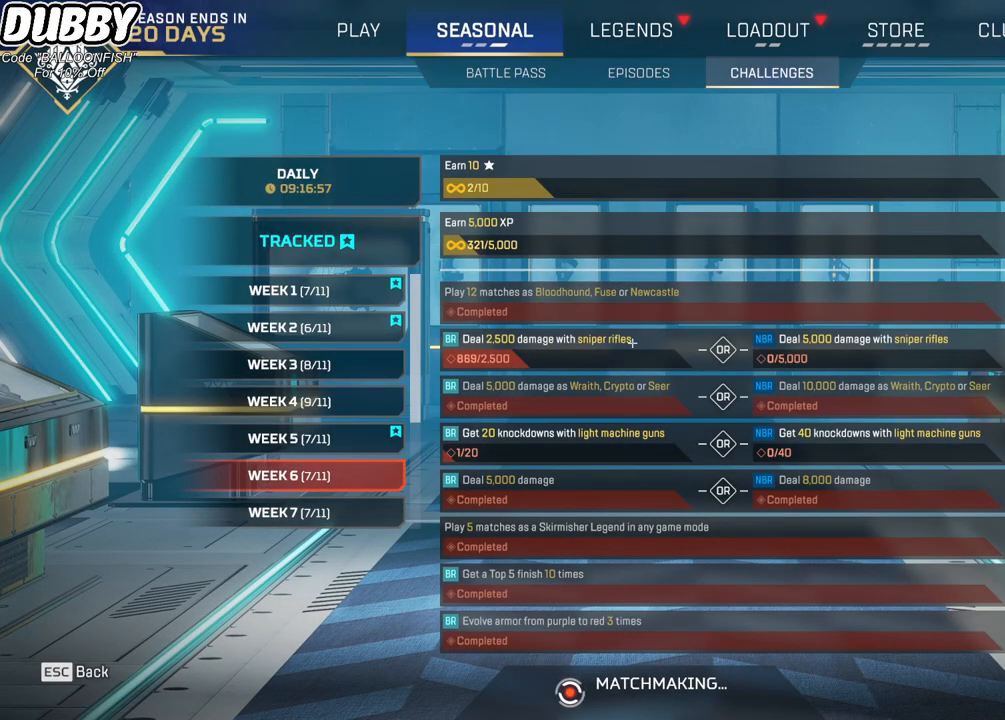
{"keys": [], "mouse": [], "events": []}
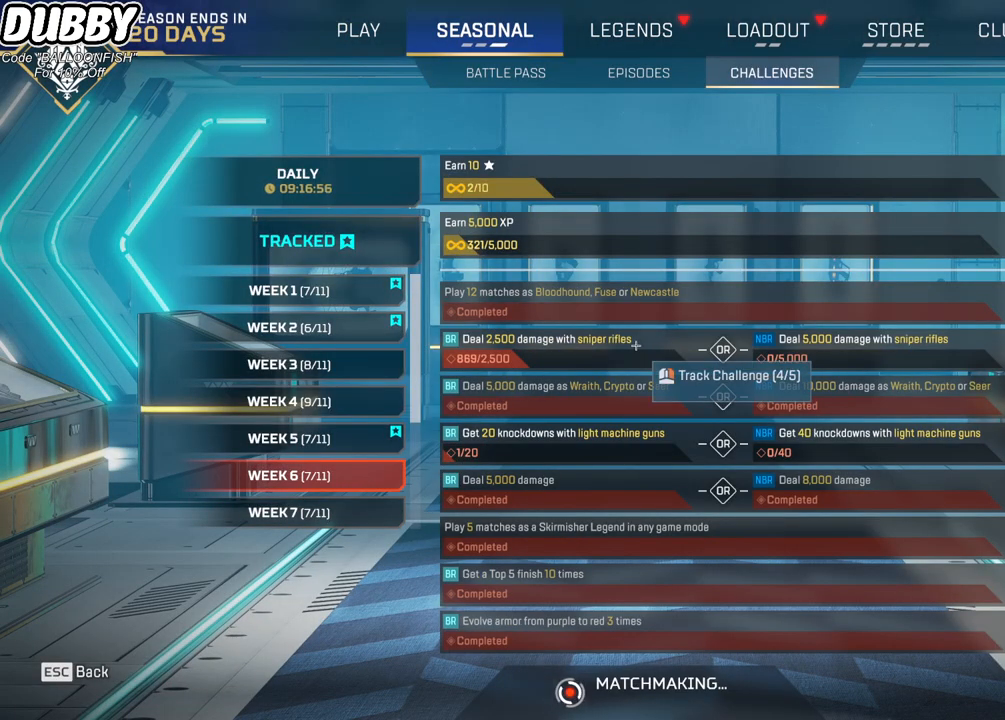
{"keys": [], "mouse": [], "events": [[234, "mouse_wheel", "down"], [468, "mouse_wheel", "up"]]}
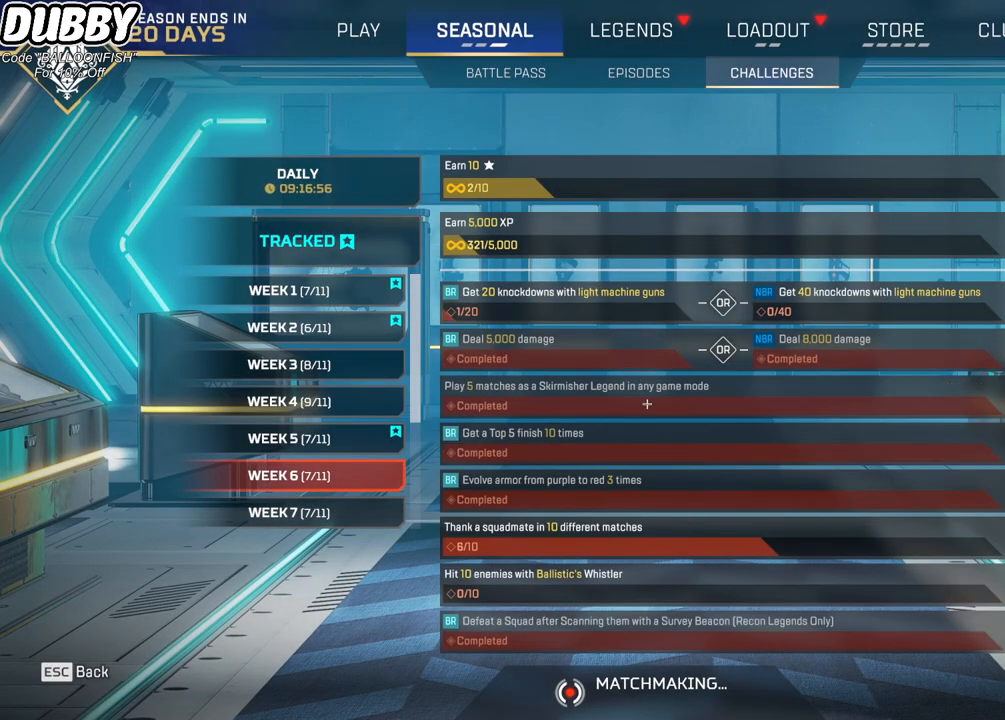
{"keys": [], "mouse": [], "events": [[401, "mouse_wheel", "down"], [501, "mouse_wheel", "up"]]}
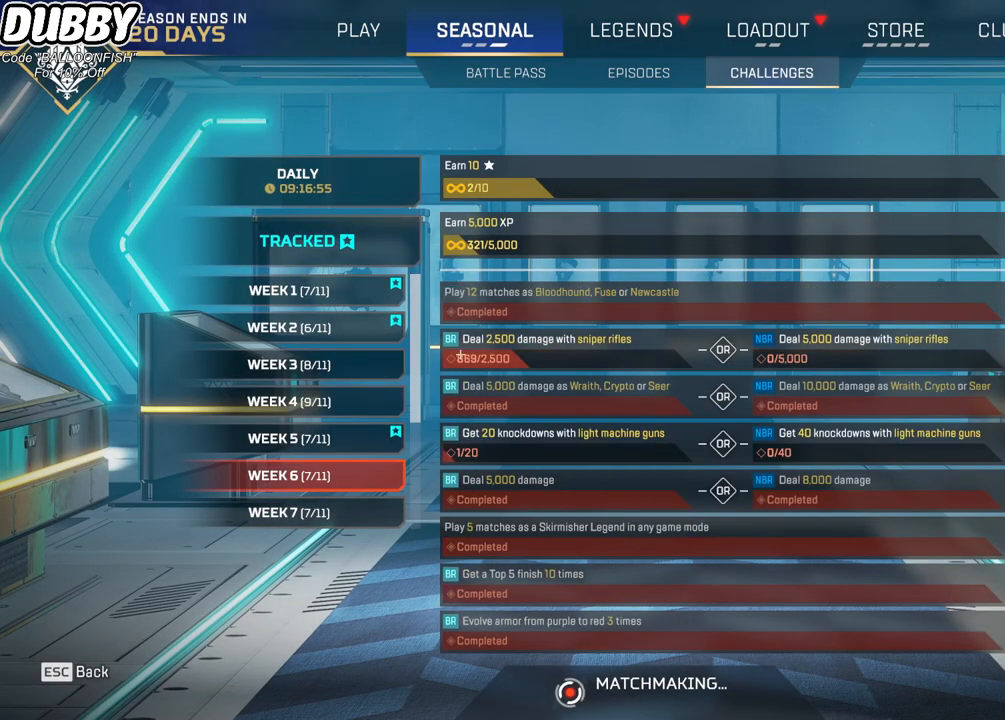
{"keys": [], "mouse": [], "events": []}
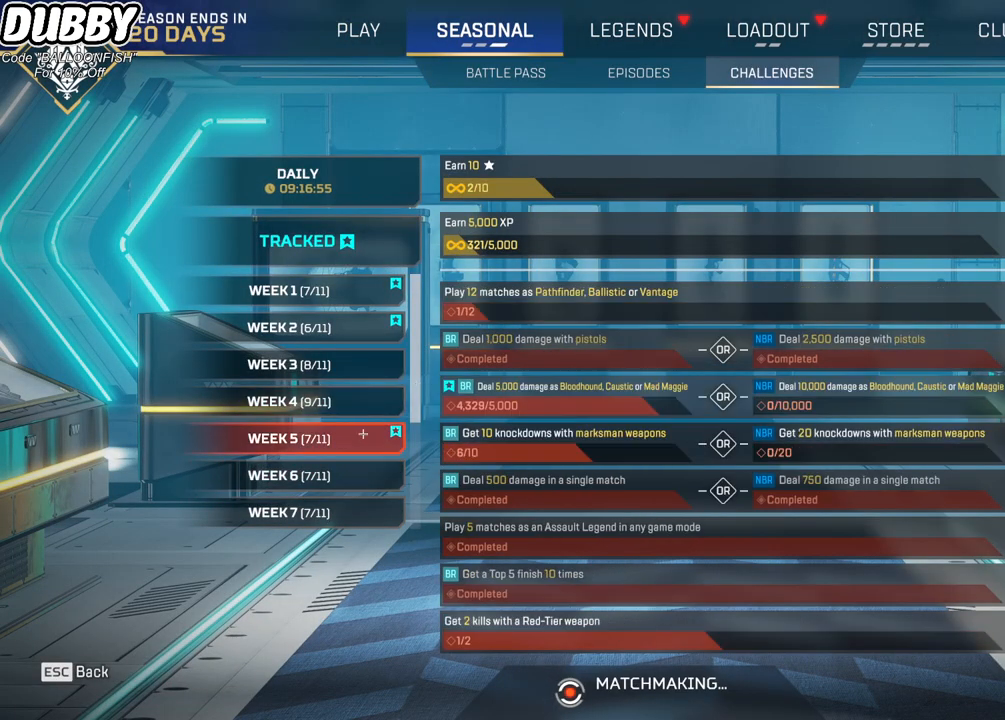
{"keys": [], "mouse": [], "events": []}
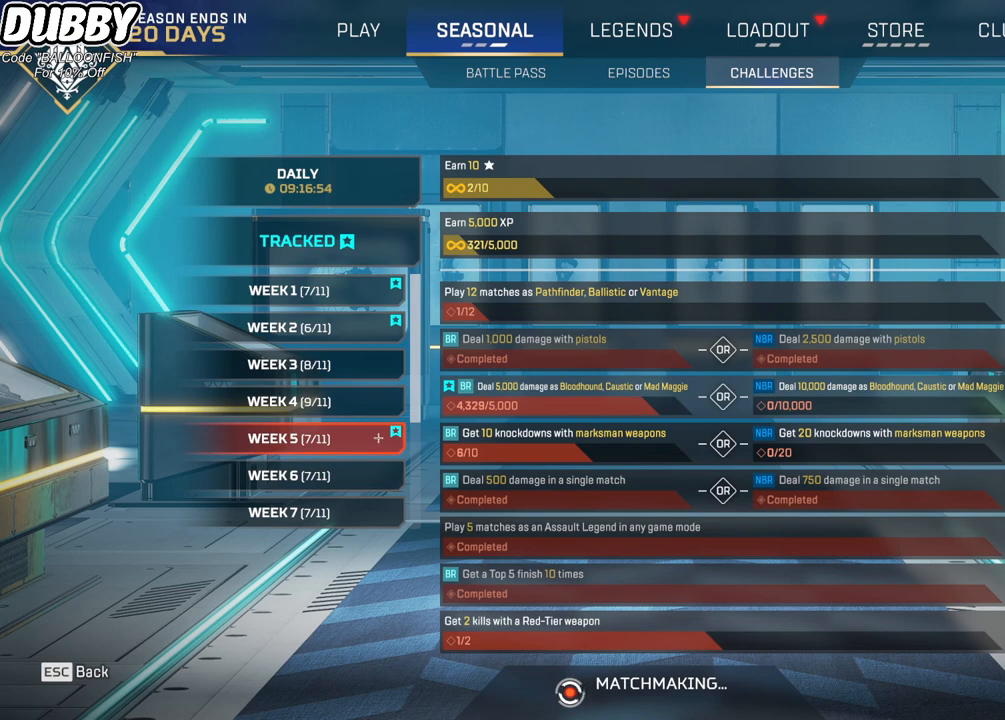
{"keys": [], "mouse": [], "events": []}
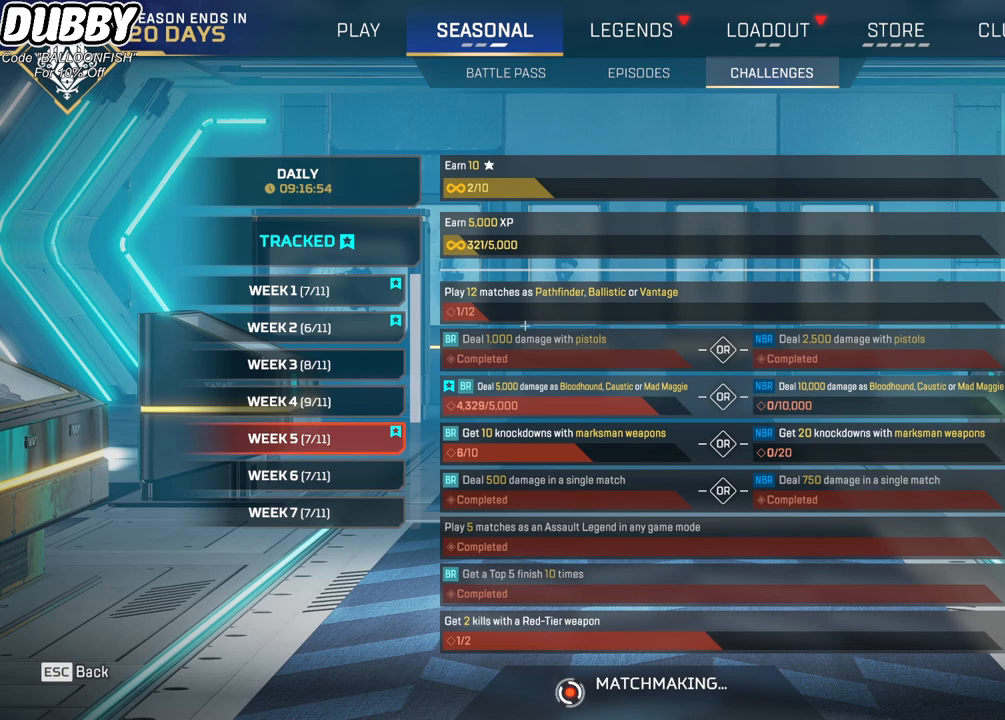
{"keys": [], "mouse": [], "events": []}
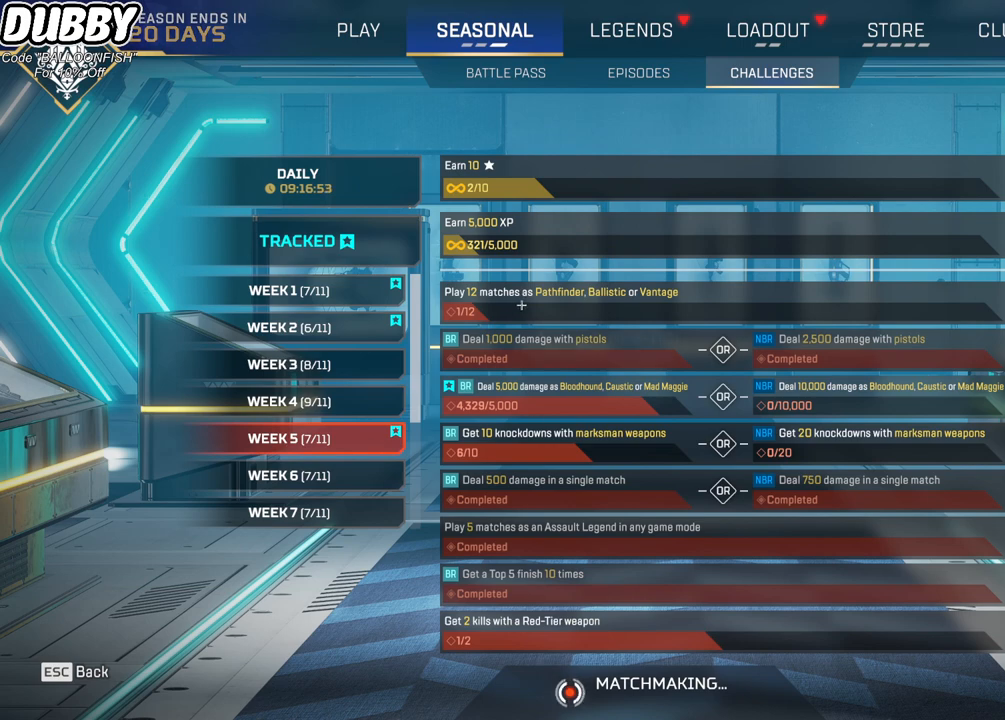
{"keys": [], "mouse": [], "events": [[201, "mouse_wheel", "down"], [234, "mouse_wheel", "up"]]}
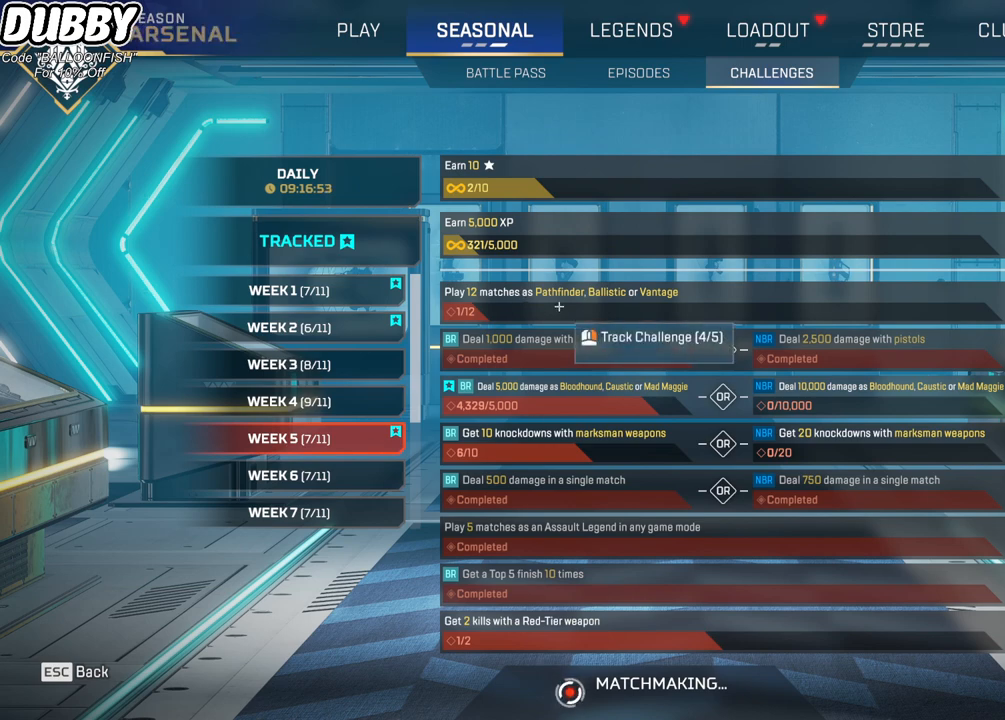
{"keys": [], "mouse": [], "events": [[167, "mouse_right", "down"], [267, "mouse_right", "up"]]}